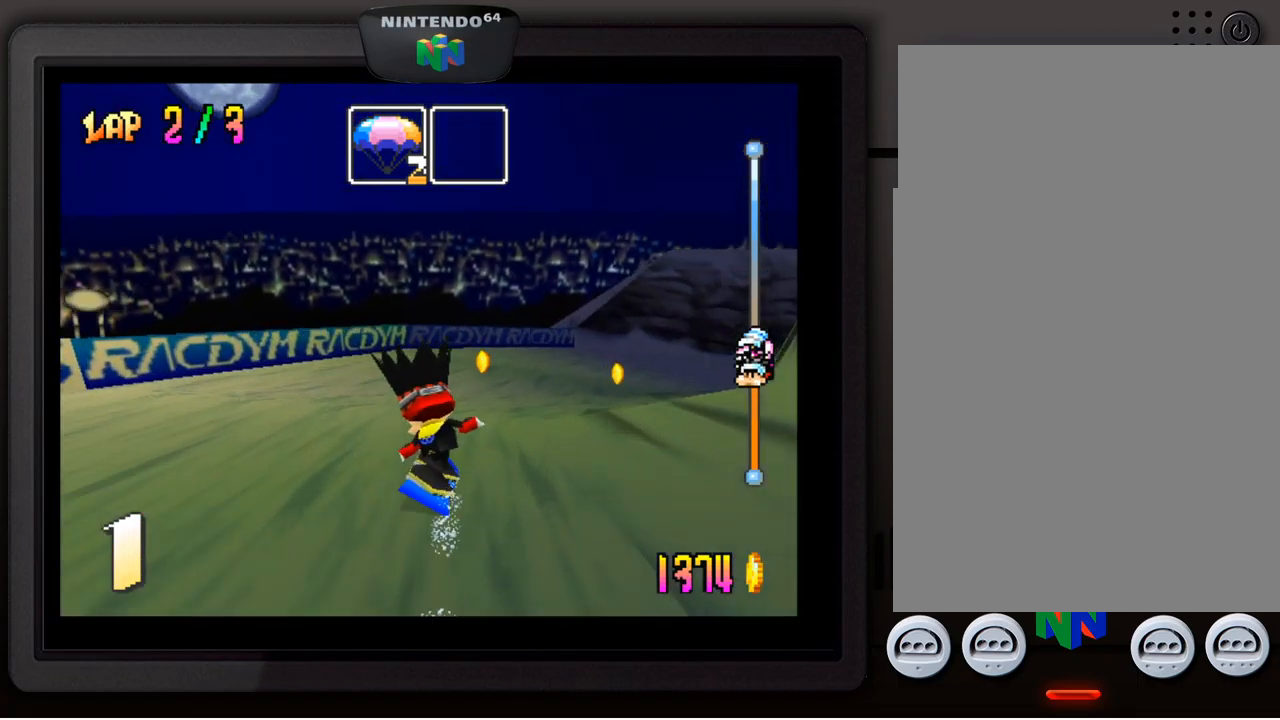
Gameplay with a controller (Nintendo layout); each line is a JSON object with the inputs held at the frame after it. "events" lists button and stick changes between this image and that frame as [ms after this image, input, new state], when the widget could be followed in between. Not read: L3 R3.
{"buttons": [], "left_stick": "down-right", "events": []}
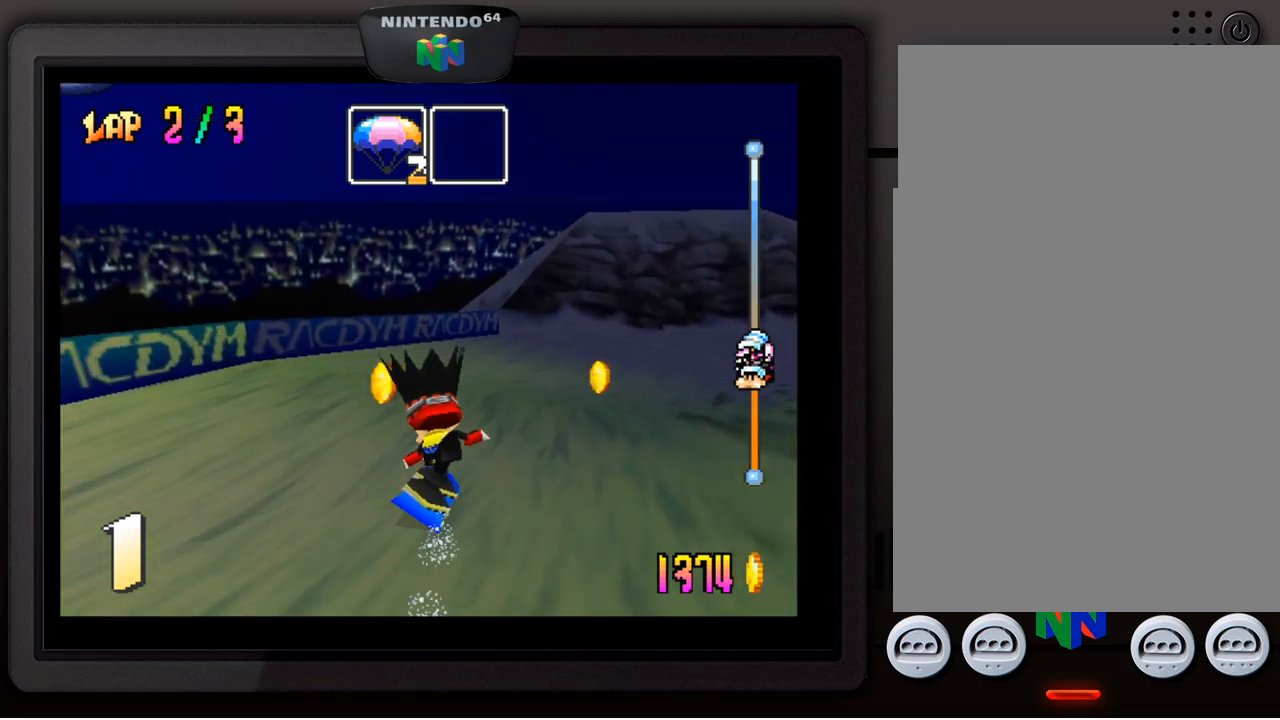
{"buttons": [], "left_stick": "down-right", "events": []}
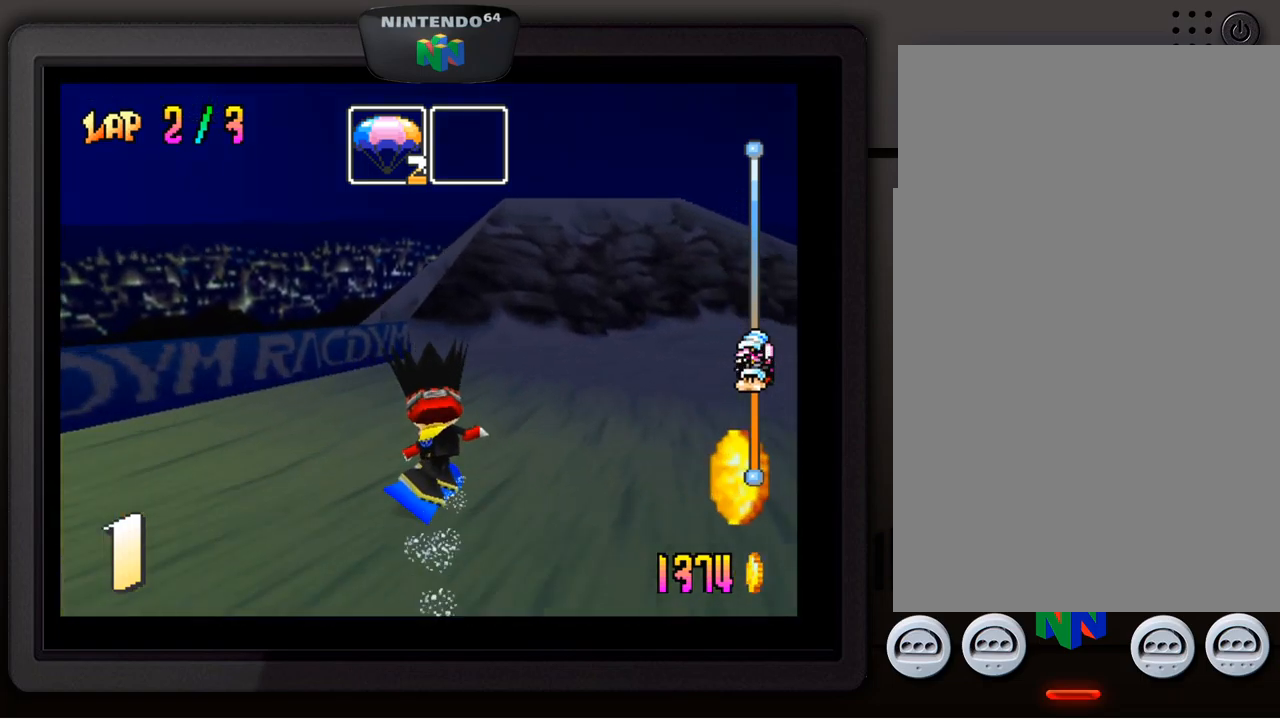
{"buttons": [], "left_stick": "down-right", "events": []}
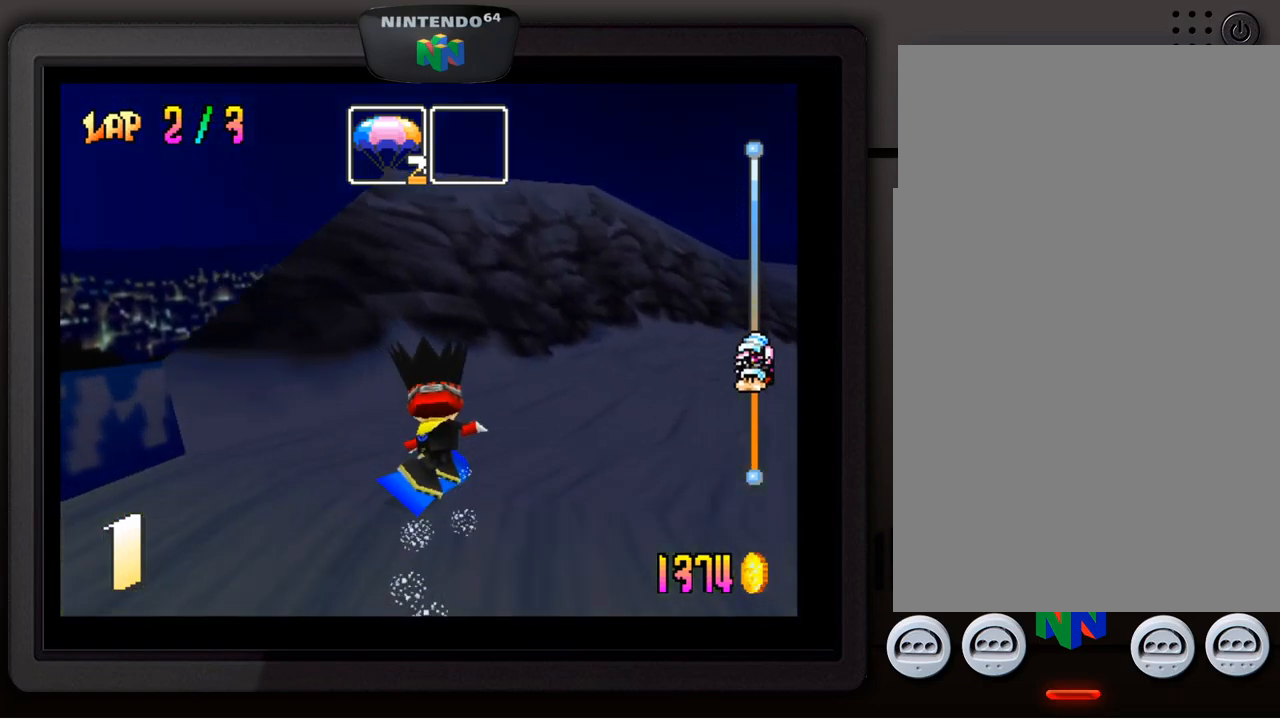
{"buttons": [], "left_stick": "center", "events": [[434, "left_stick", "center"]]}
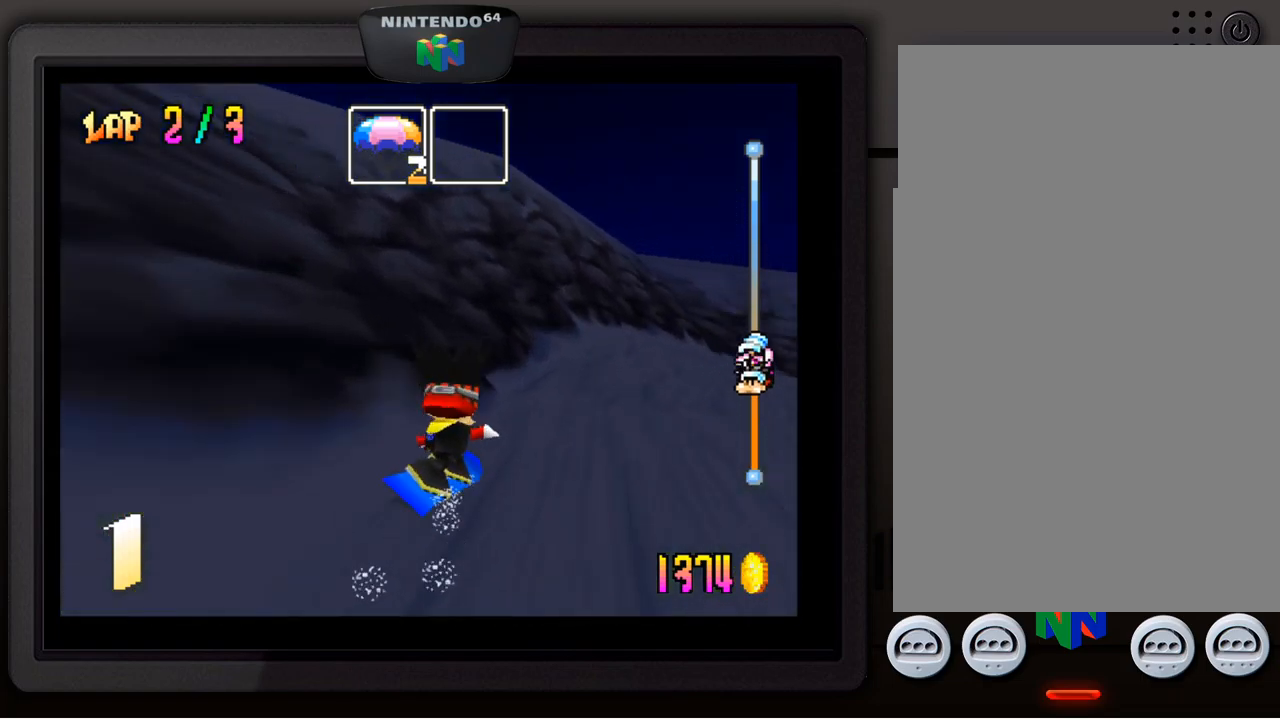
{"buttons": [], "left_stick": "down-right", "events": [[434, "left_stick", "down-right"]]}
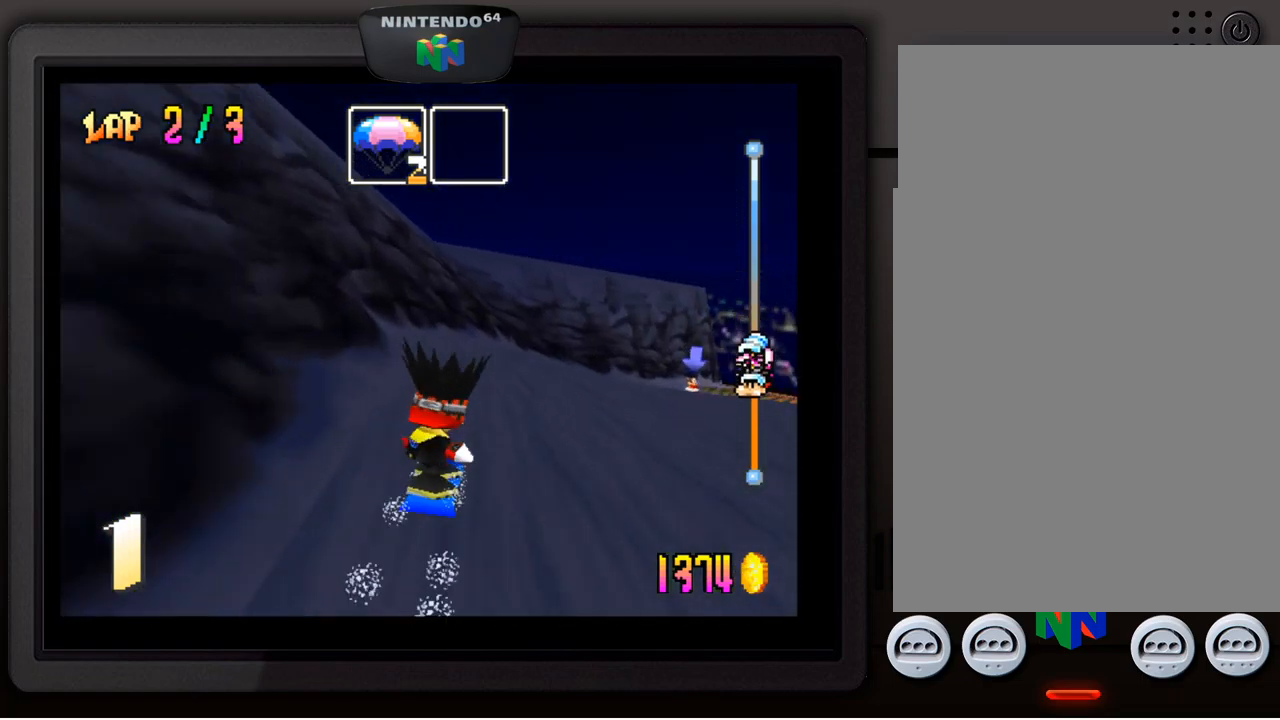
{"buttons": [], "left_stick": "center", "events": [[434, "left_stick", "center"]]}
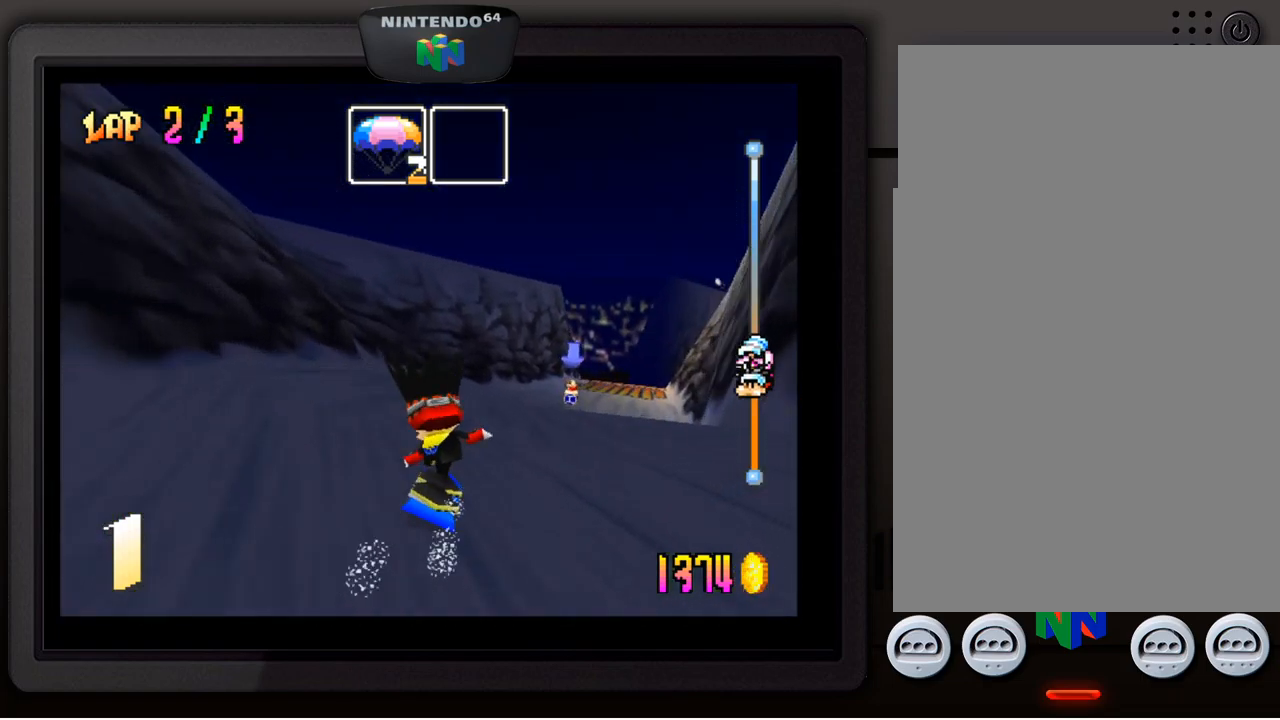
{"buttons": [], "left_stick": "down-right", "events": [[434, "left_stick", "down-right"]]}
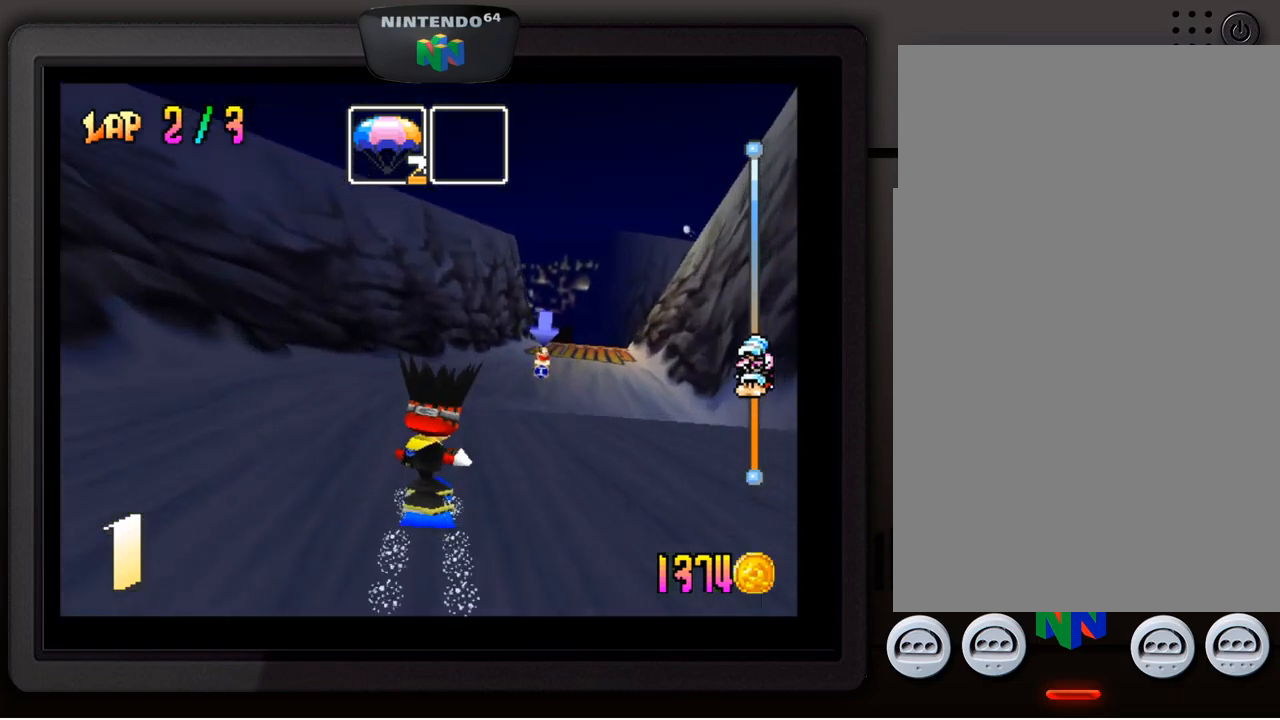
{"buttons": [], "left_stick": "center", "events": [[350, "left_stick", "center"]]}
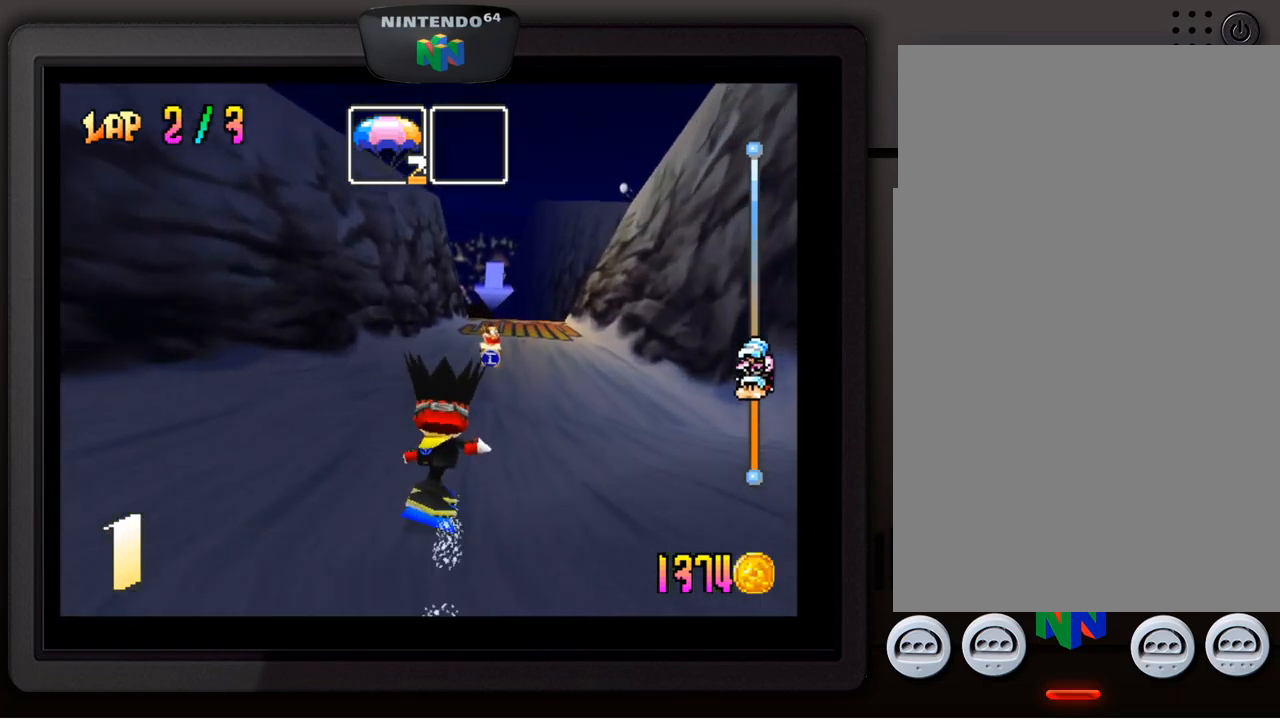
{"buttons": [], "left_stick": "down-right", "events": [[500, "left_stick", "down-right"]]}
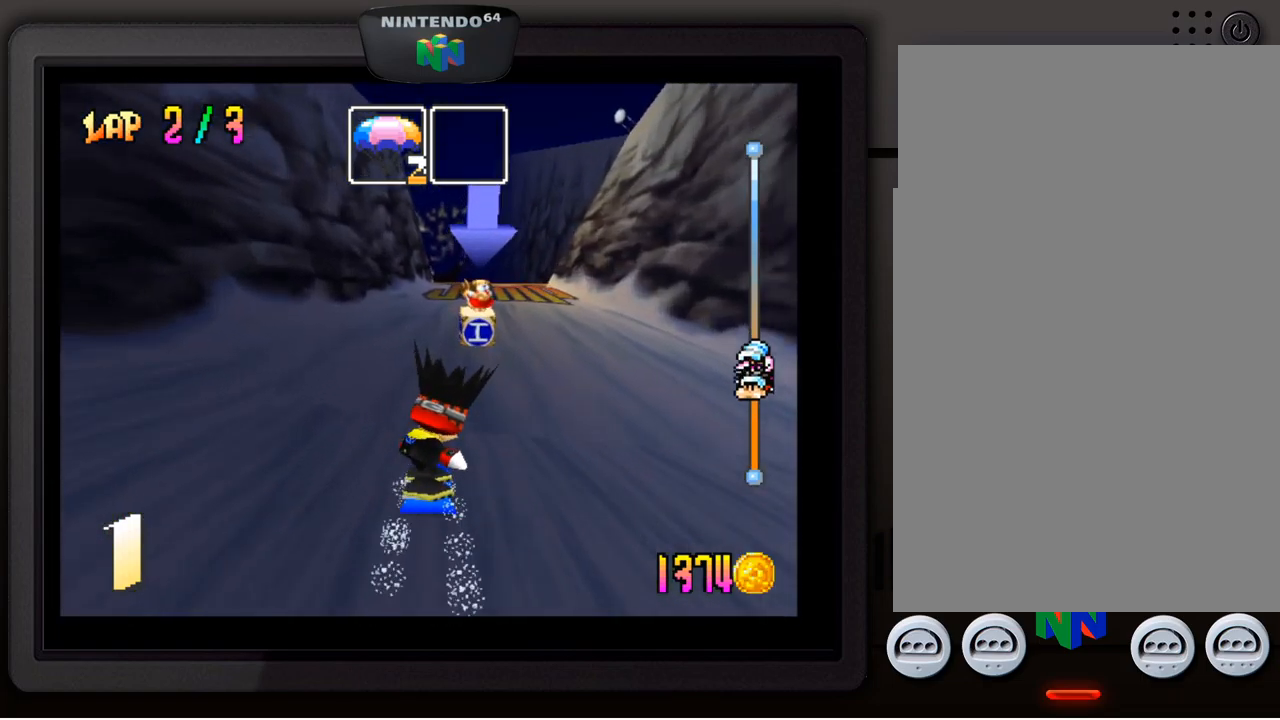
{"buttons": [], "left_stick": "center", "events": [[284, "left_stick", "center"]]}
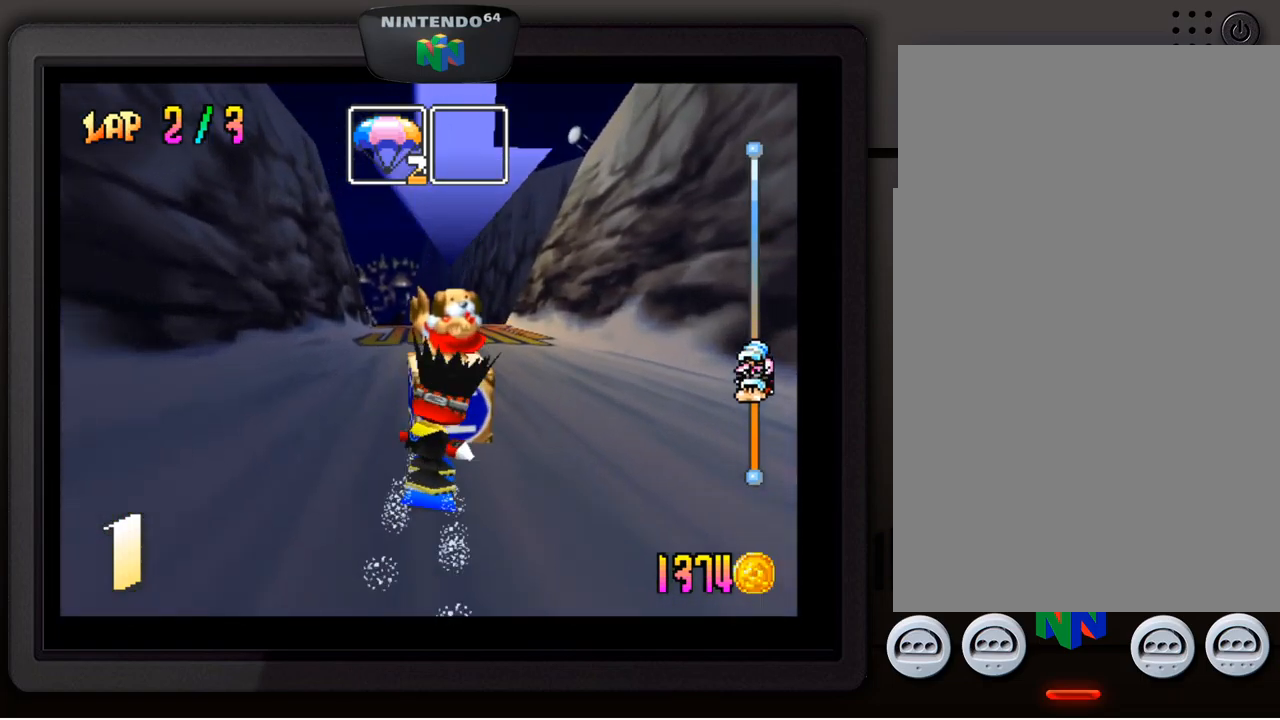
{"buttons": [], "left_stick": "center", "events": []}
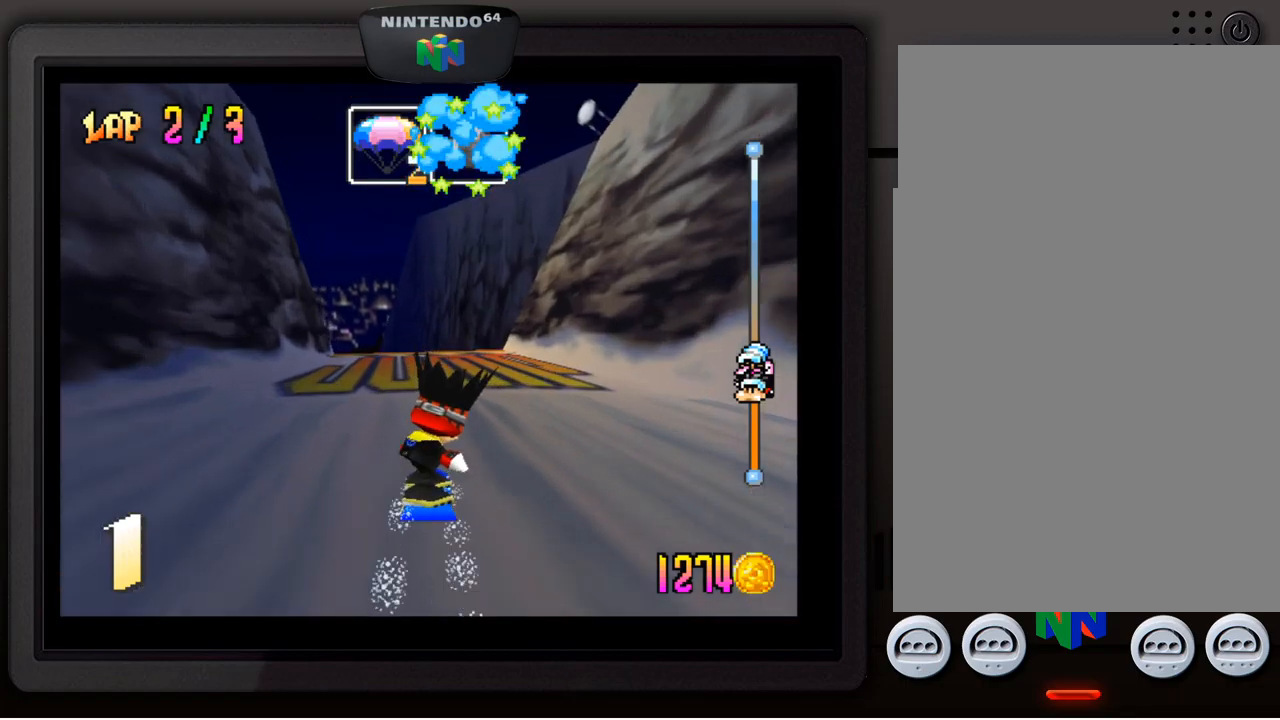
{"buttons": [], "left_stick": "center", "events": [[267, "left_stick", "left"], [400, "left_stick", "center"]]}
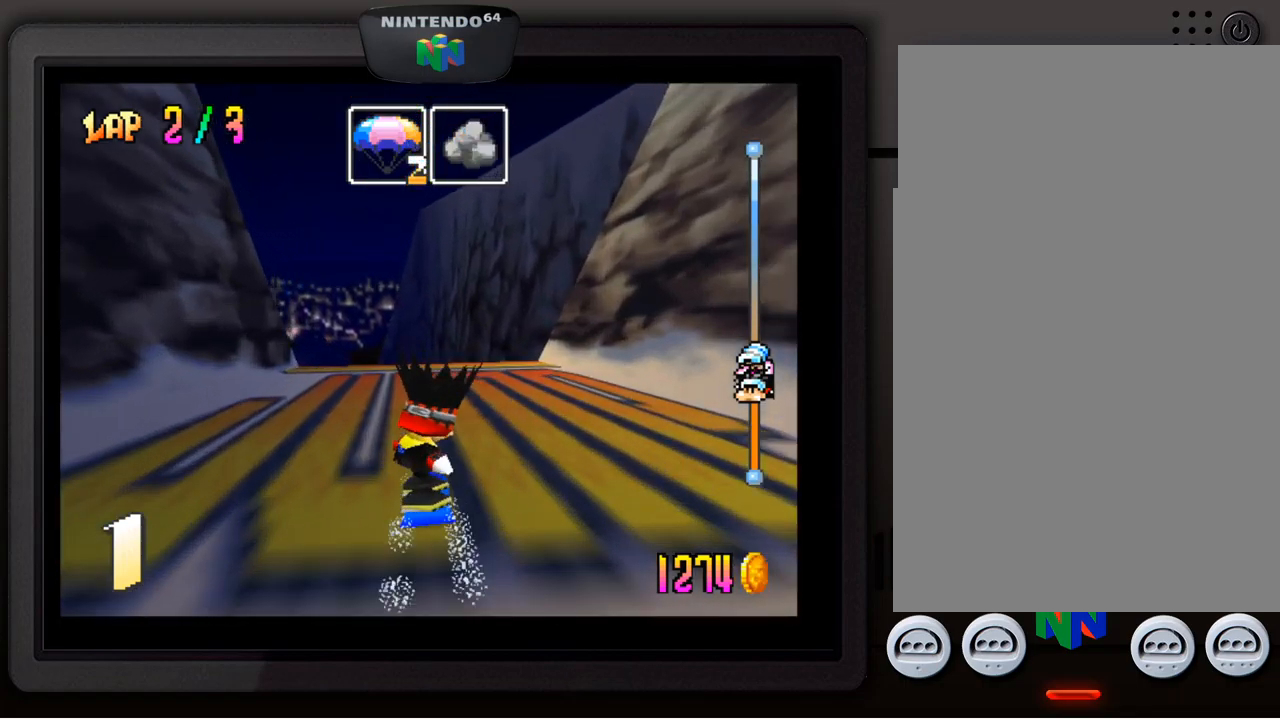
{"buttons": [], "left_stick": "center", "events": [[167, "B", "down"], [317, "B", "up"]]}
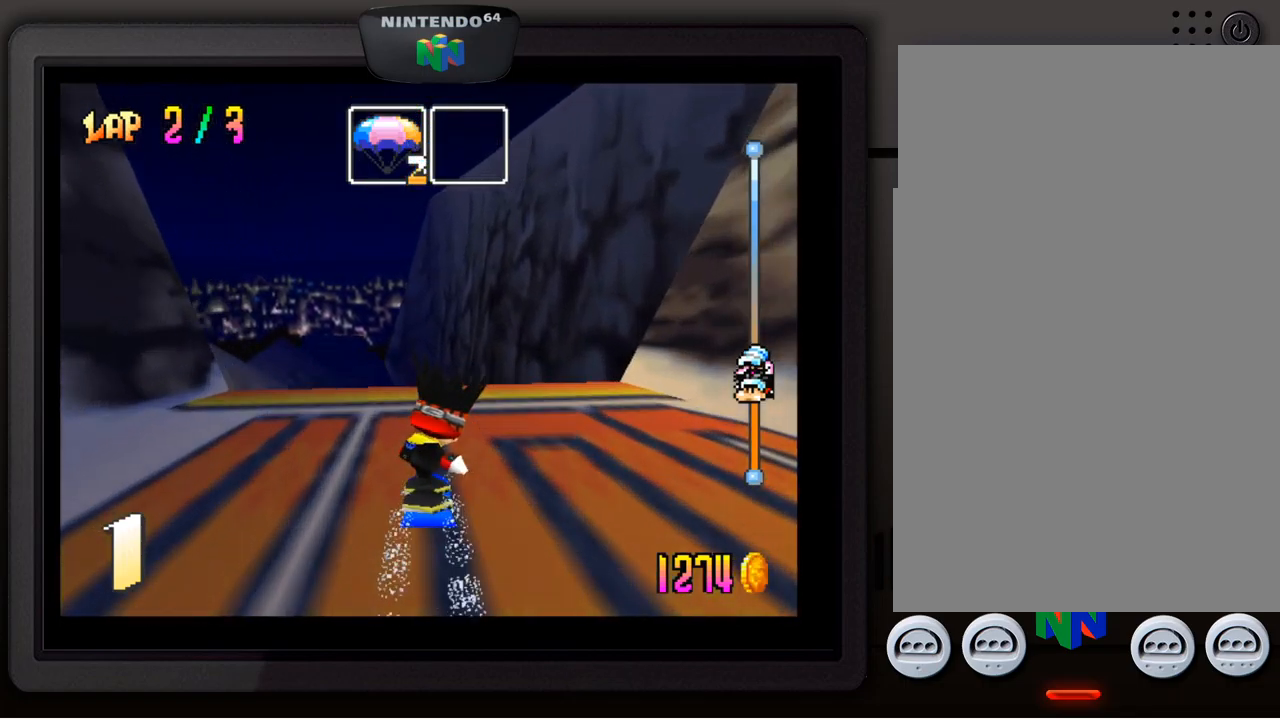
{"buttons": [], "left_stick": "center", "events": [[117, "left_stick", "left"], [250, "left_stick", "center"]]}
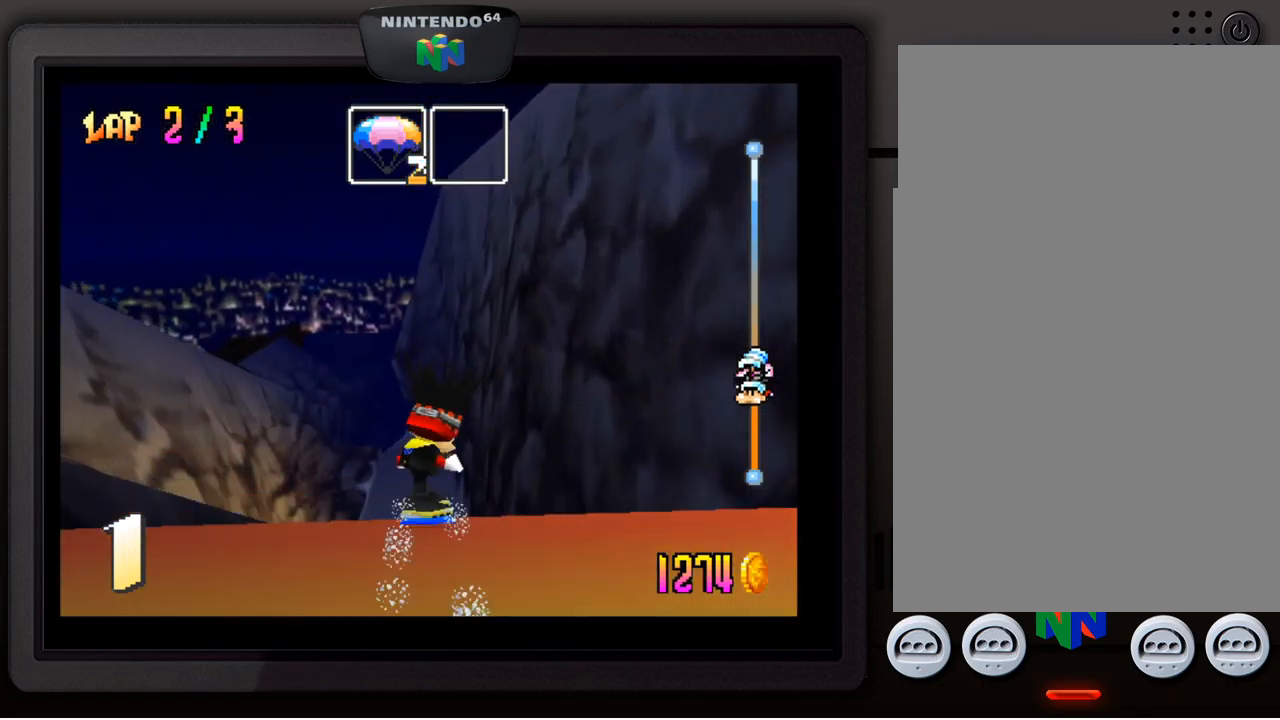
{"buttons": [], "left_stick": "center", "events": []}
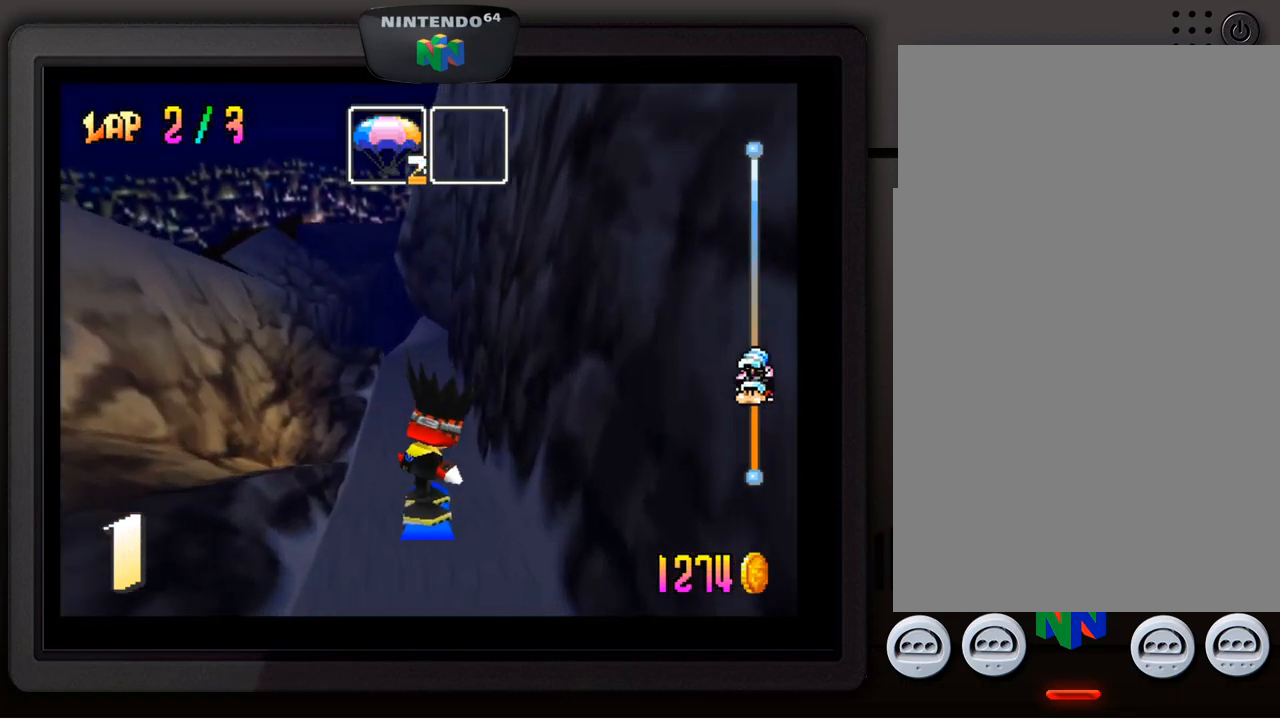
{"buttons": [], "left_stick": "center", "events": []}
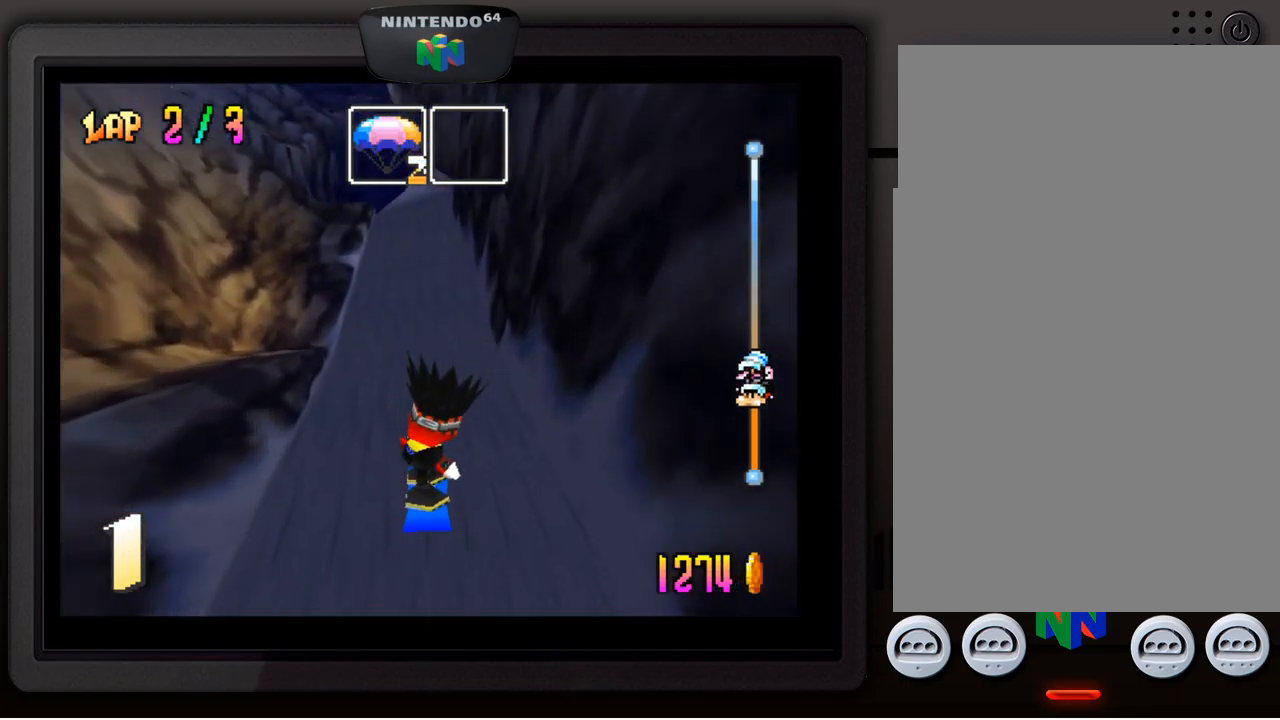
{"buttons": [], "left_stick": "center", "events": []}
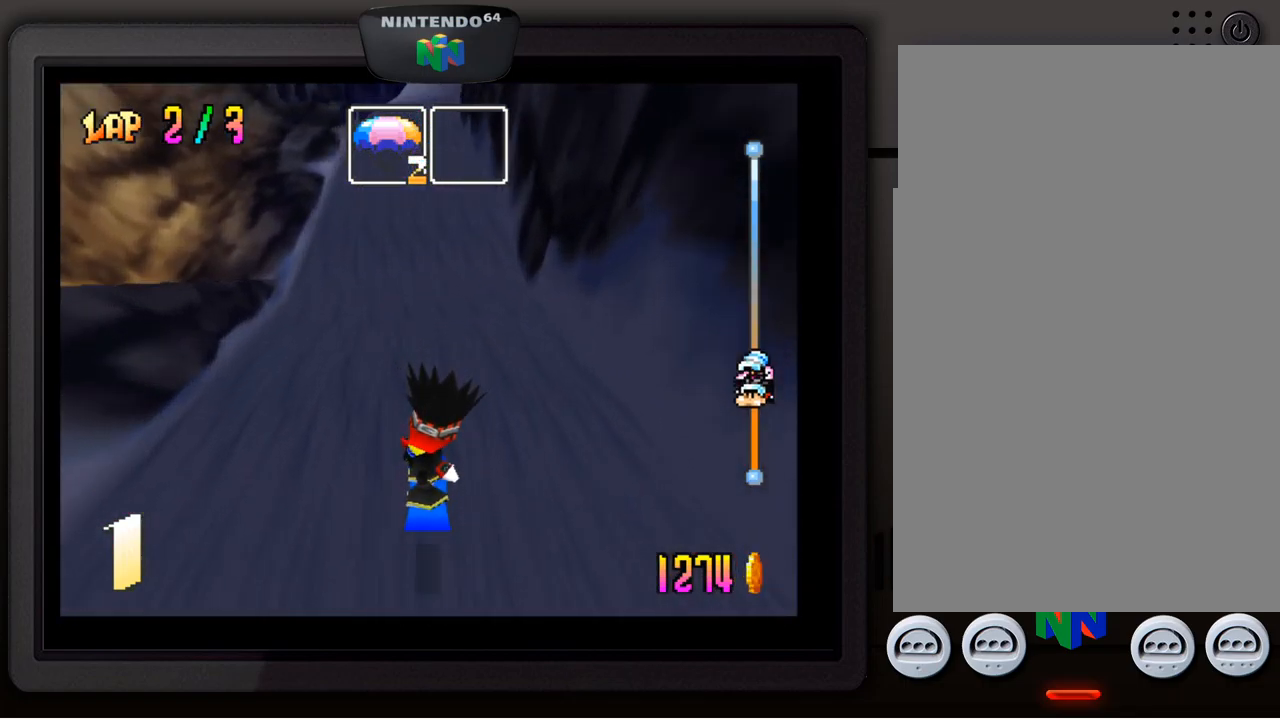
{"buttons": [], "left_stick": "center", "events": []}
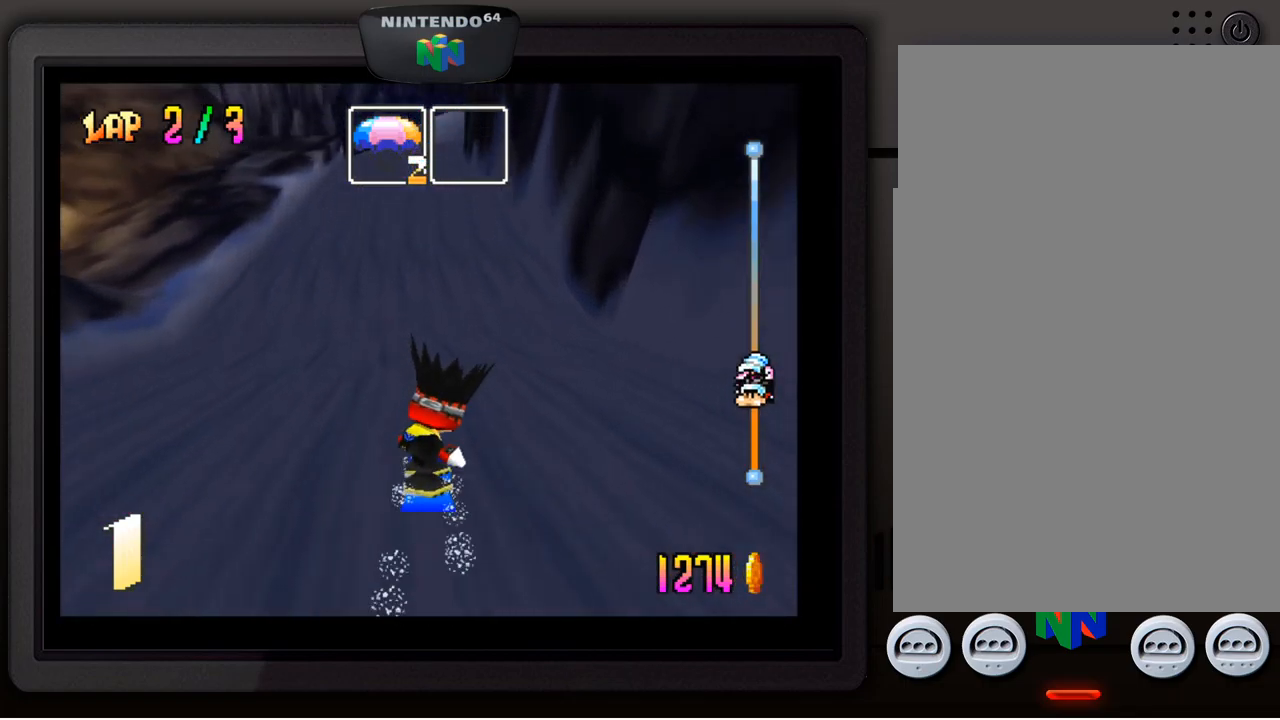
{"buttons": [], "left_stick": "center", "events": [[200, "left_stick", "down-left"], [300, "left_stick", "center"]]}
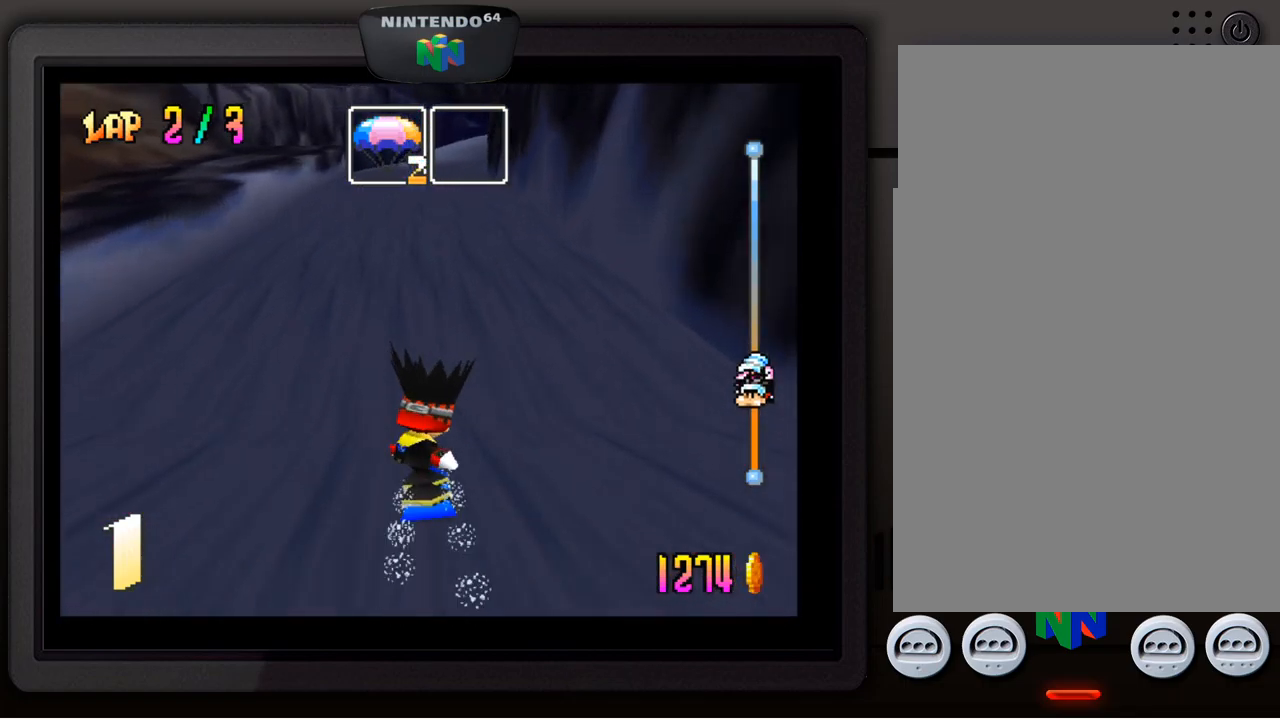
{"buttons": [], "left_stick": "center", "events": []}
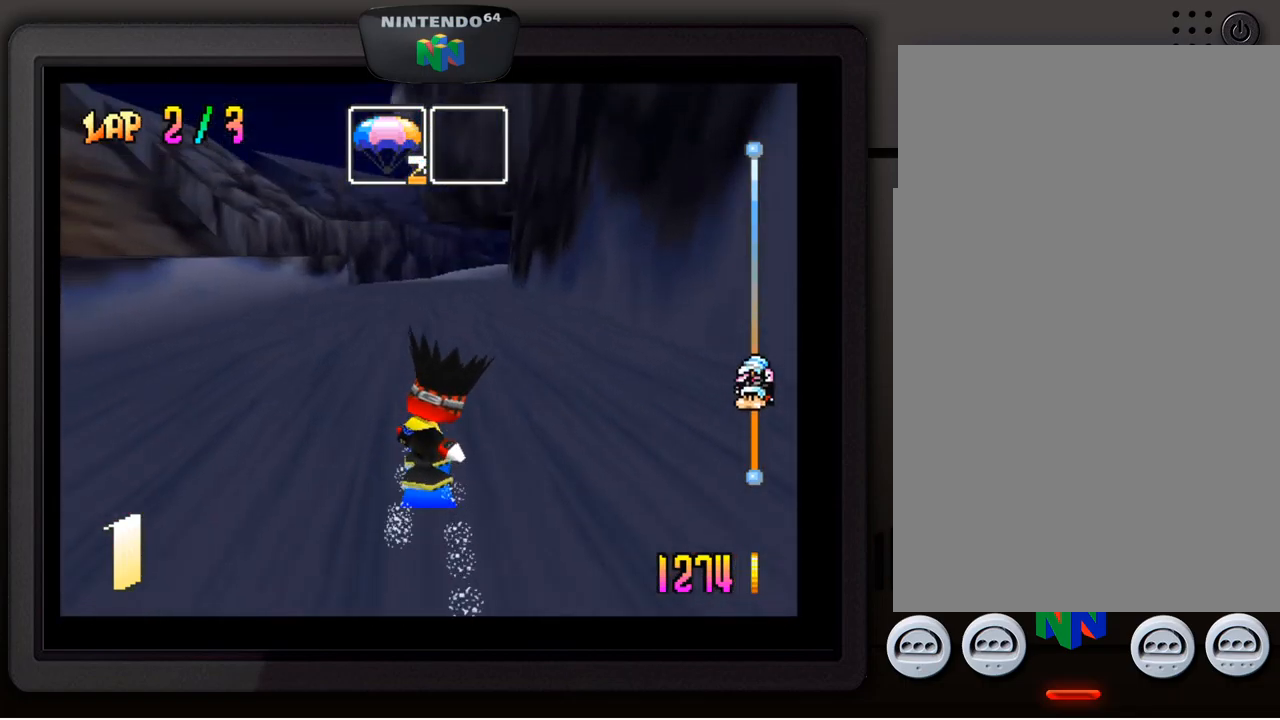
{"buttons": [], "left_stick": "center", "events": []}
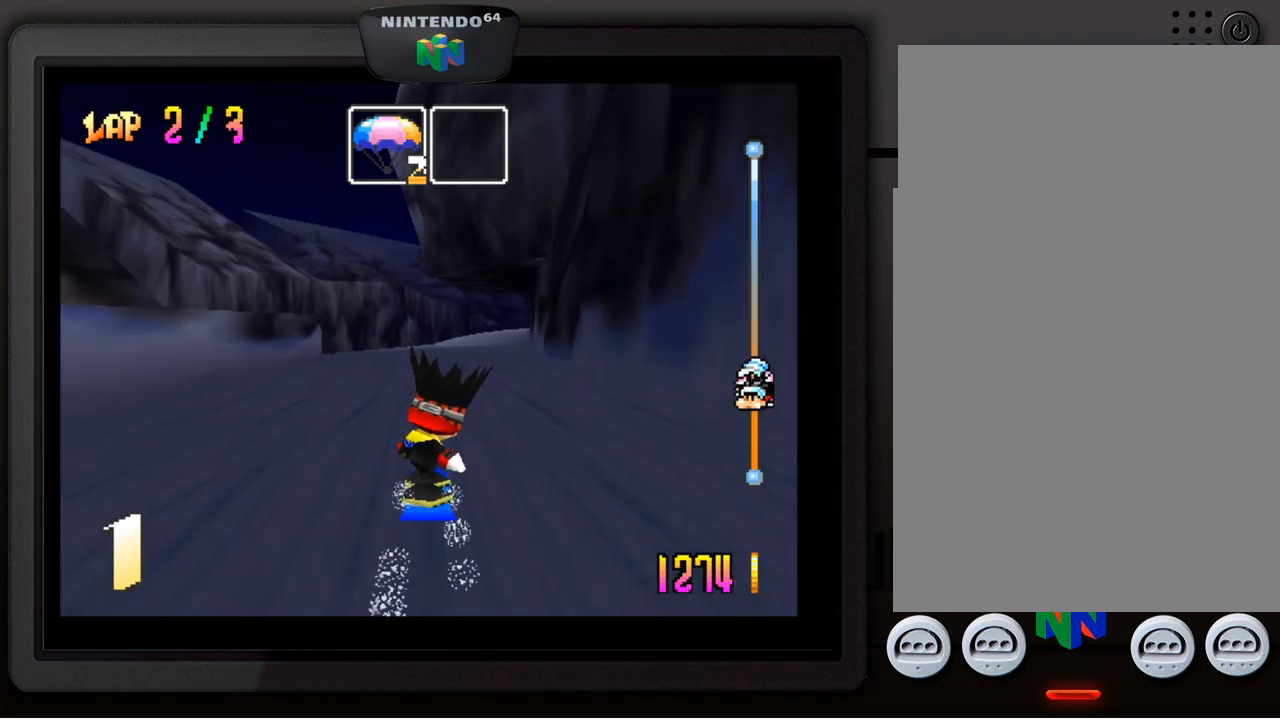
{"buttons": [], "left_stick": "down-right", "events": [[333, "left_stick", "right"], [400, "left_stick", "down-right"]]}
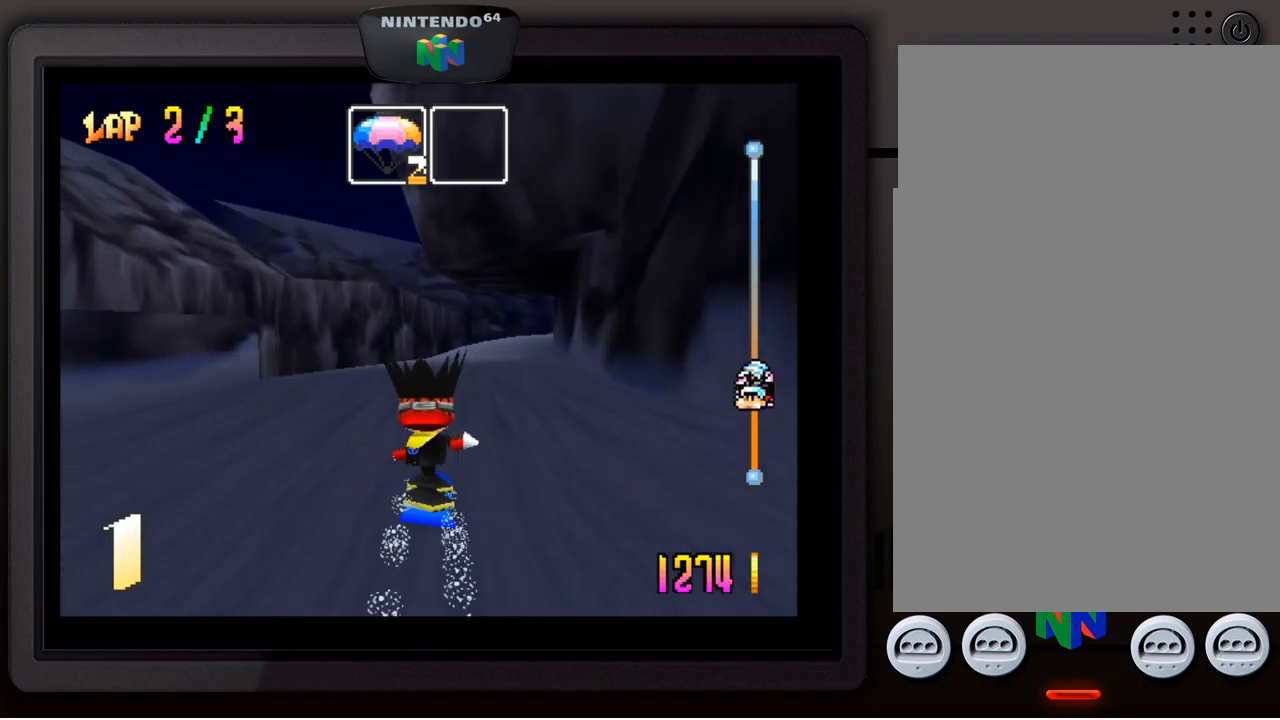
{"buttons": [], "left_stick": "center", "events": [[100, "left_stick", "center"]]}
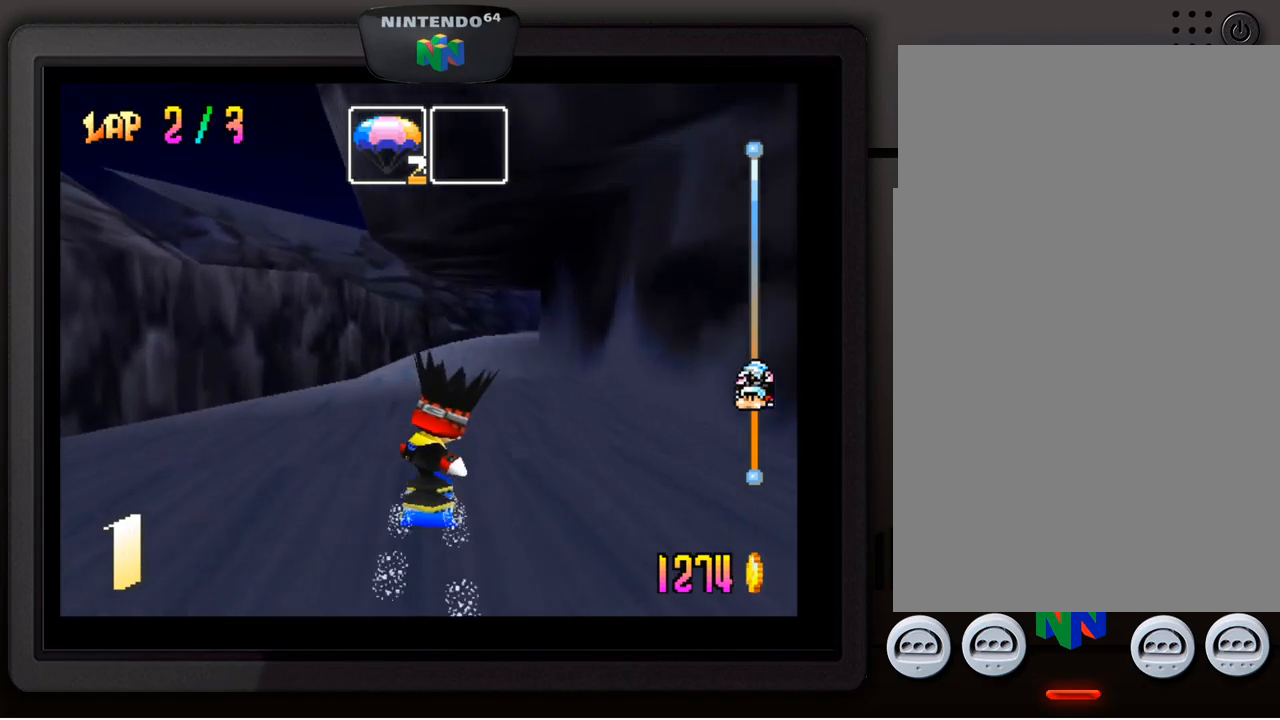
{"buttons": [], "left_stick": "down-right", "events": [[283, "left_stick", "down-right"]]}
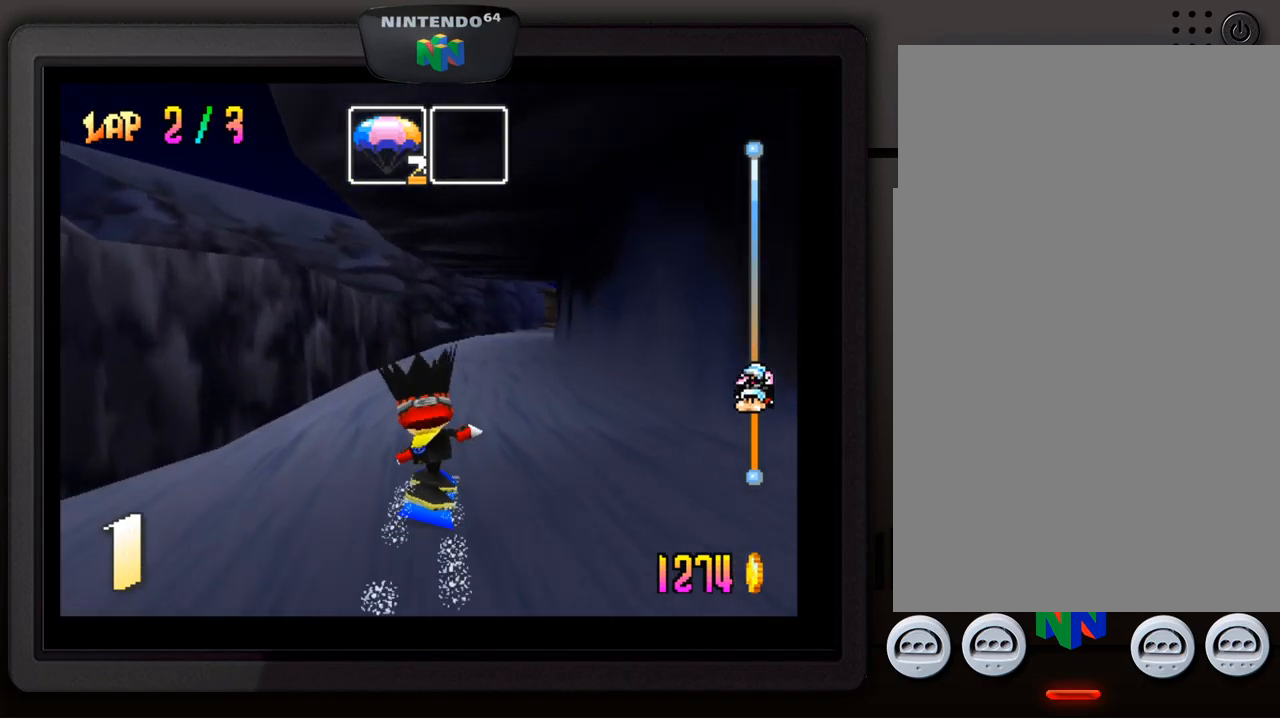
{"buttons": [], "left_stick": "down-right", "events": [[33, "left_stick", "center"], [383, "left_stick", "down-right"]]}
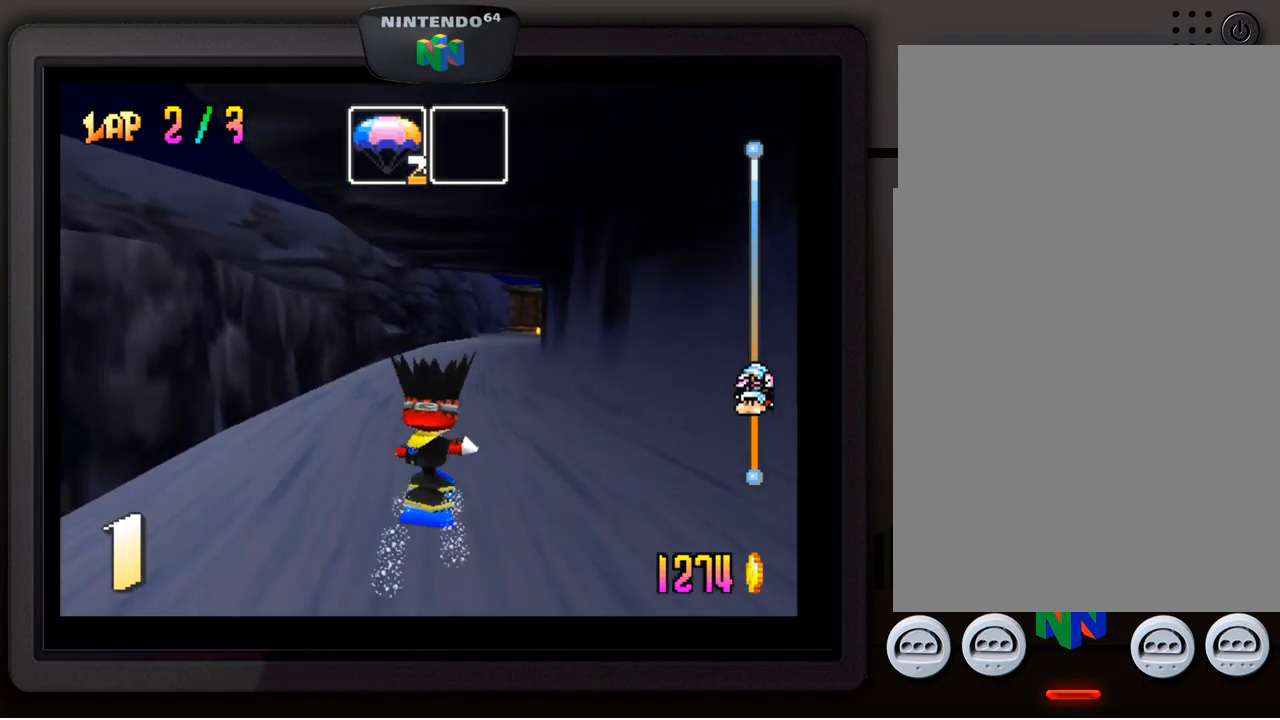
{"buttons": [], "left_stick": "center", "events": [[133, "left_stick", "center"]]}
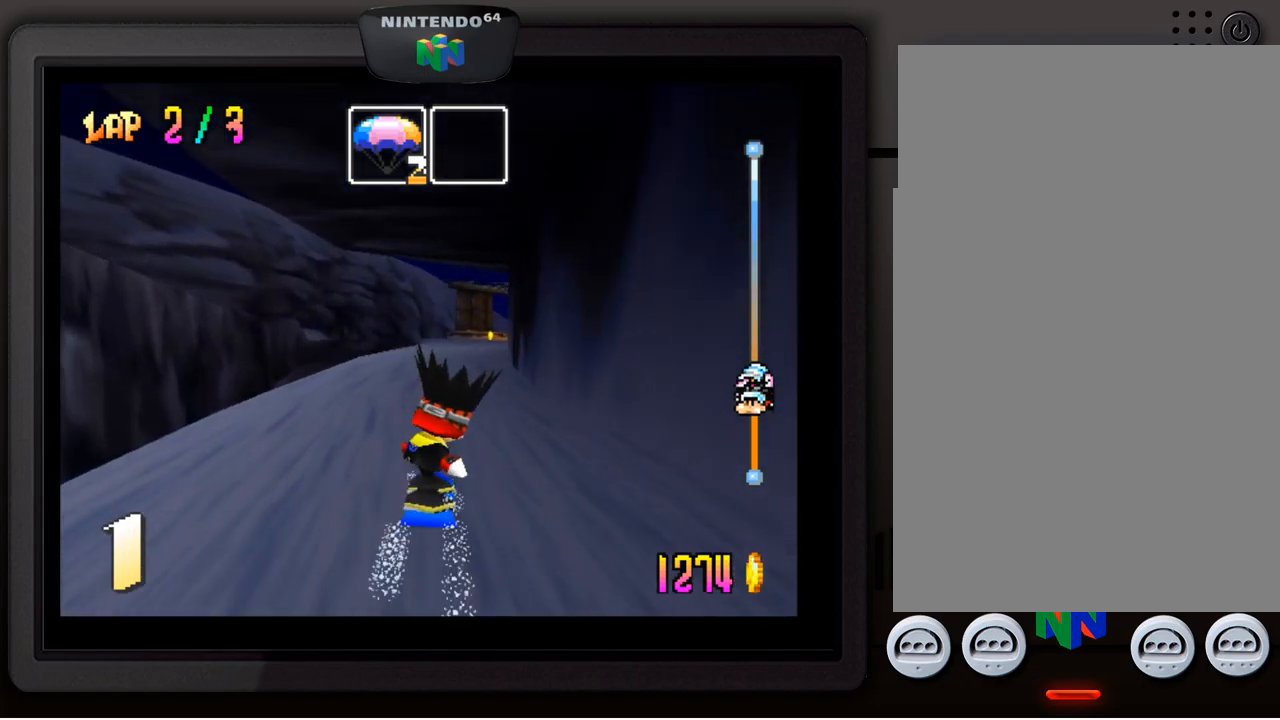
{"buttons": [], "left_stick": "center", "events": []}
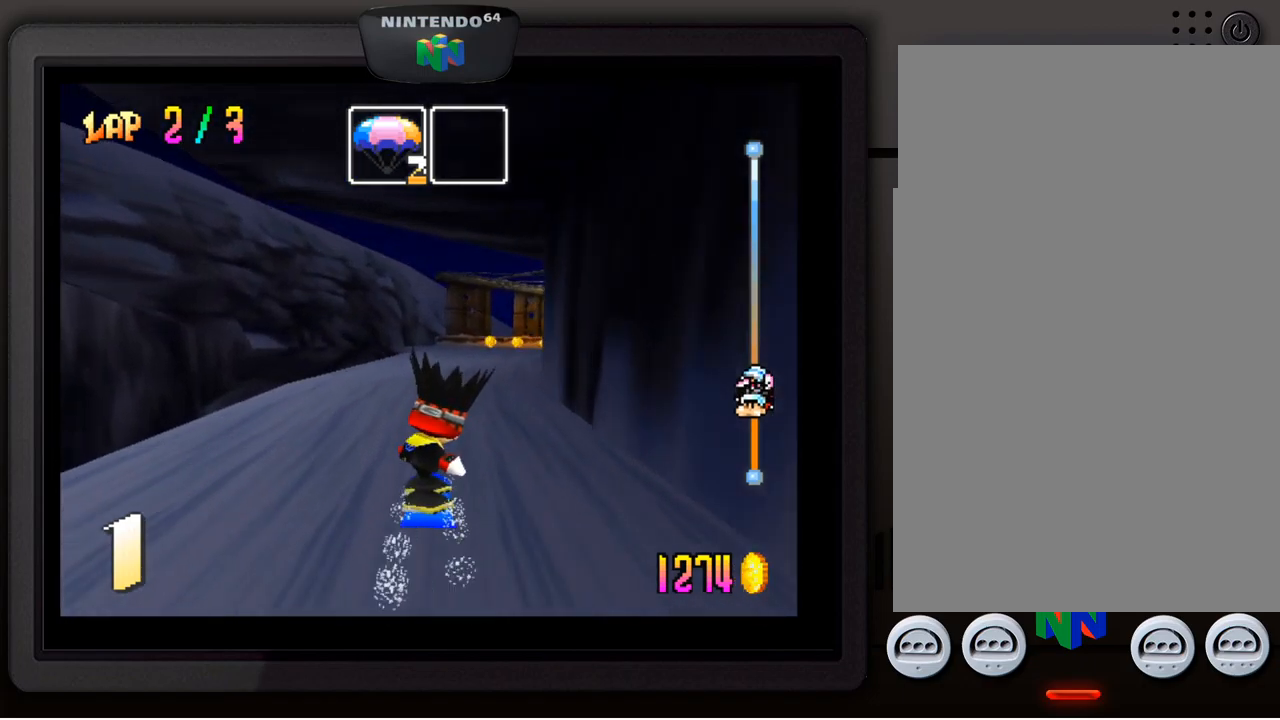
{"buttons": [], "left_stick": "down-right", "events": [[250, "left_stick", "down-right"]]}